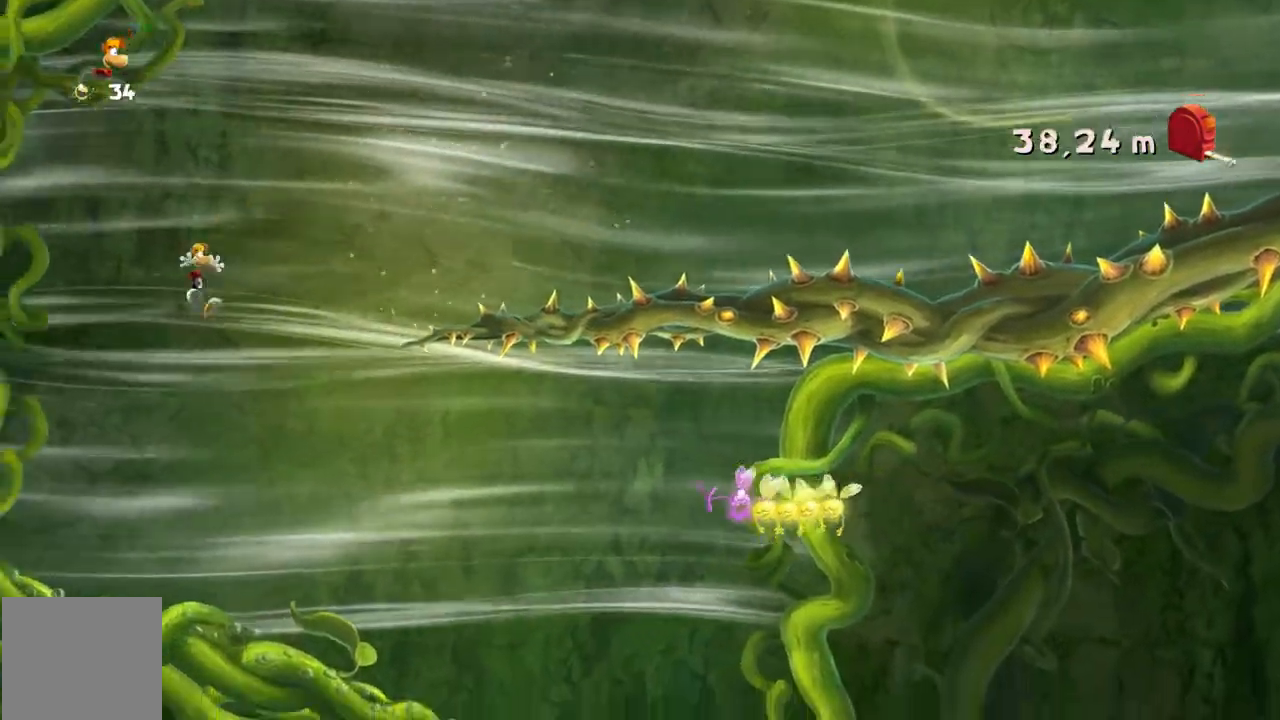
Gameplay with a controller (Xbox layout); each line is a JSON object with the inputs held at the frame after it (dt_ms = milliseconds from this image to that frame). "events" lists button and stick changes between this image and that frame as [ms after this image, input, new state], when the widget could be followed in between. Not read: L3 R3 SELECT right_stick.
{"dt_ms": 500, "buttons": [], "left_stick": "right", "events": [[33, "A", "up"]]}
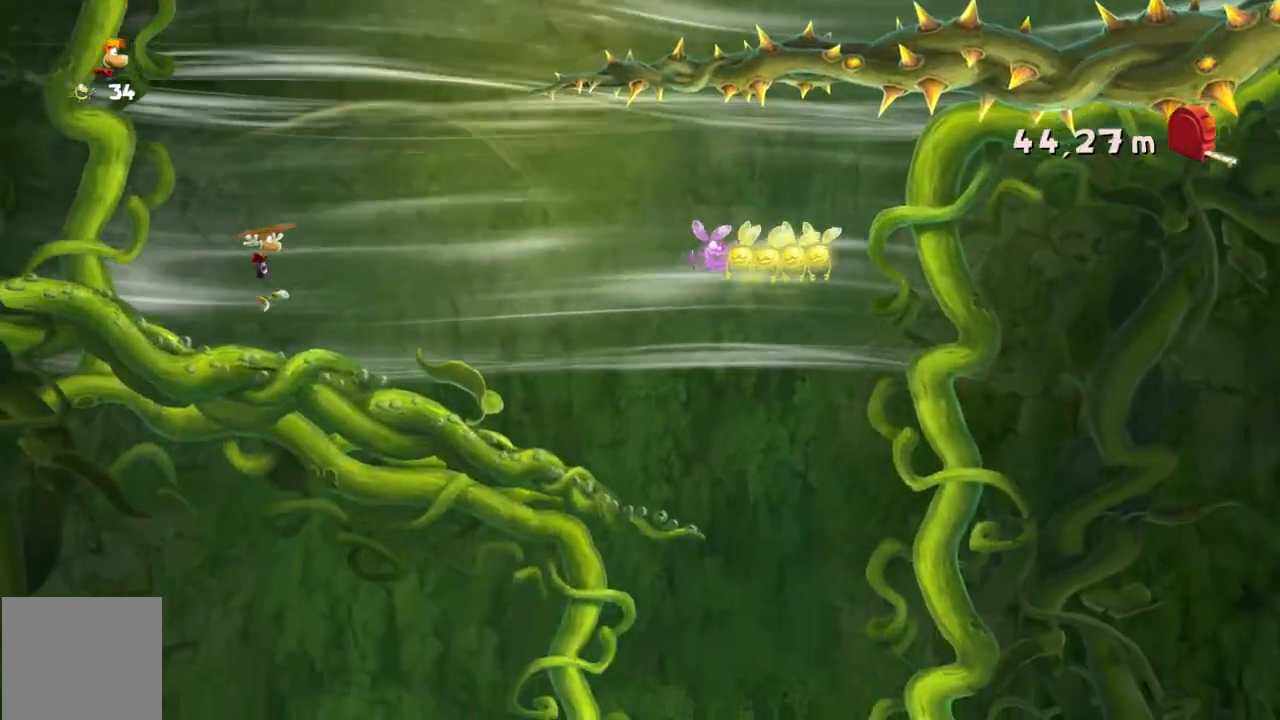
{"dt_ms": 501, "buttons": [], "left_stick": "right", "events": []}
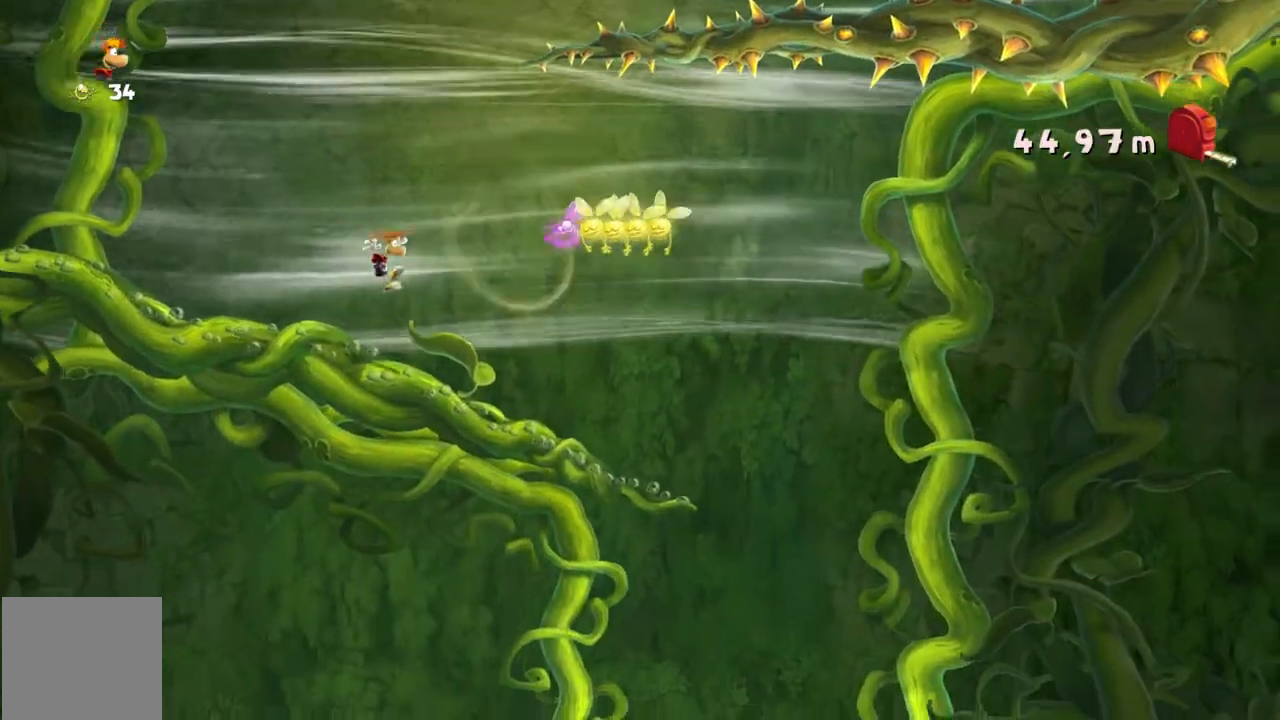
{"dt_ms": 500, "buttons": [], "left_stick": "right", "events": []}
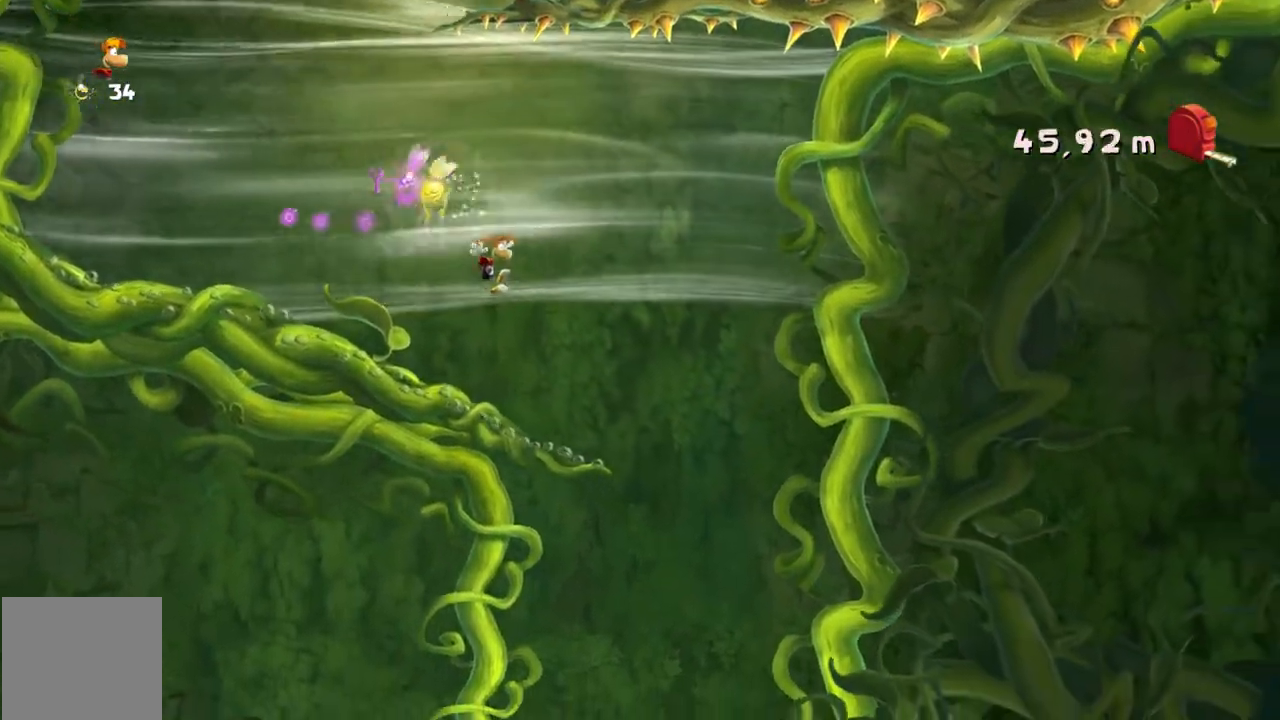
{"dt_ms": 501, "buttons": ["A"], "left_stick": "center", "events": [[267, "left_stick", "center"], [501, "A", "down"]]}
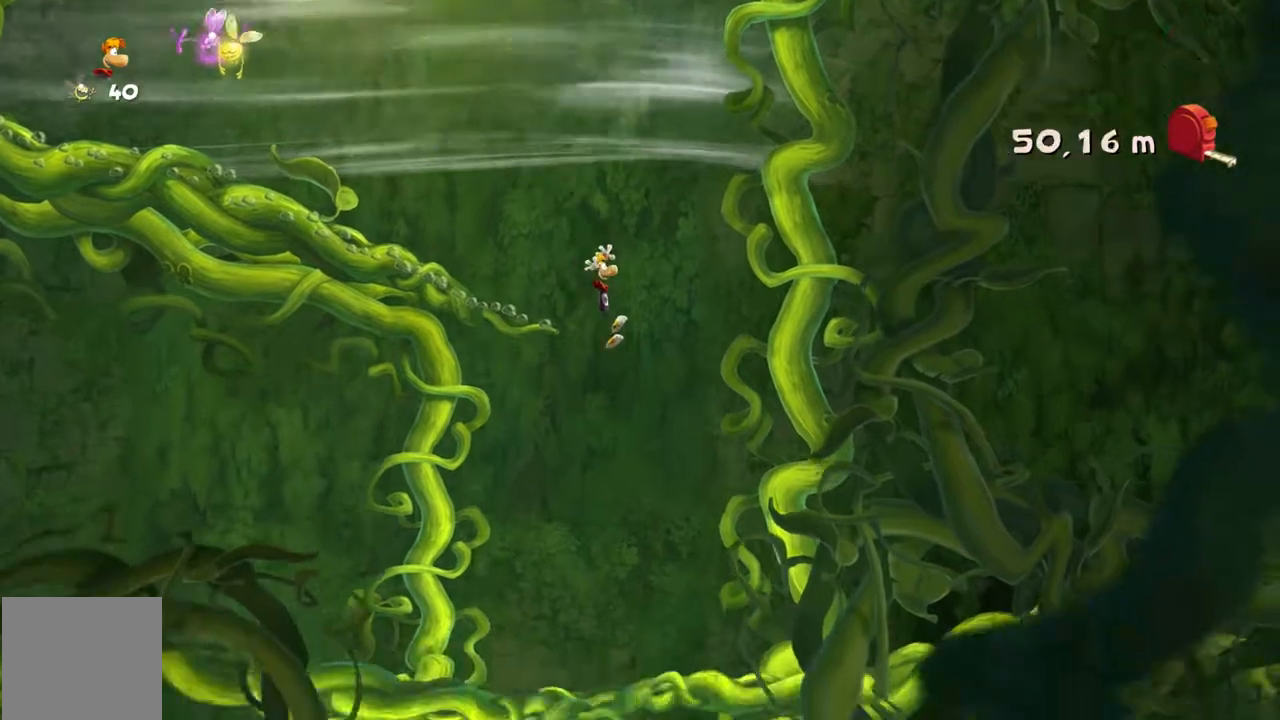
{"dt_ms": 500, "buttons": ["A"], "left_stick": "center", "events": [[100, "left_stick", "left"], [133, "A", "up"], [367, "A", "down"], [500, "left_stick", "center"]]}
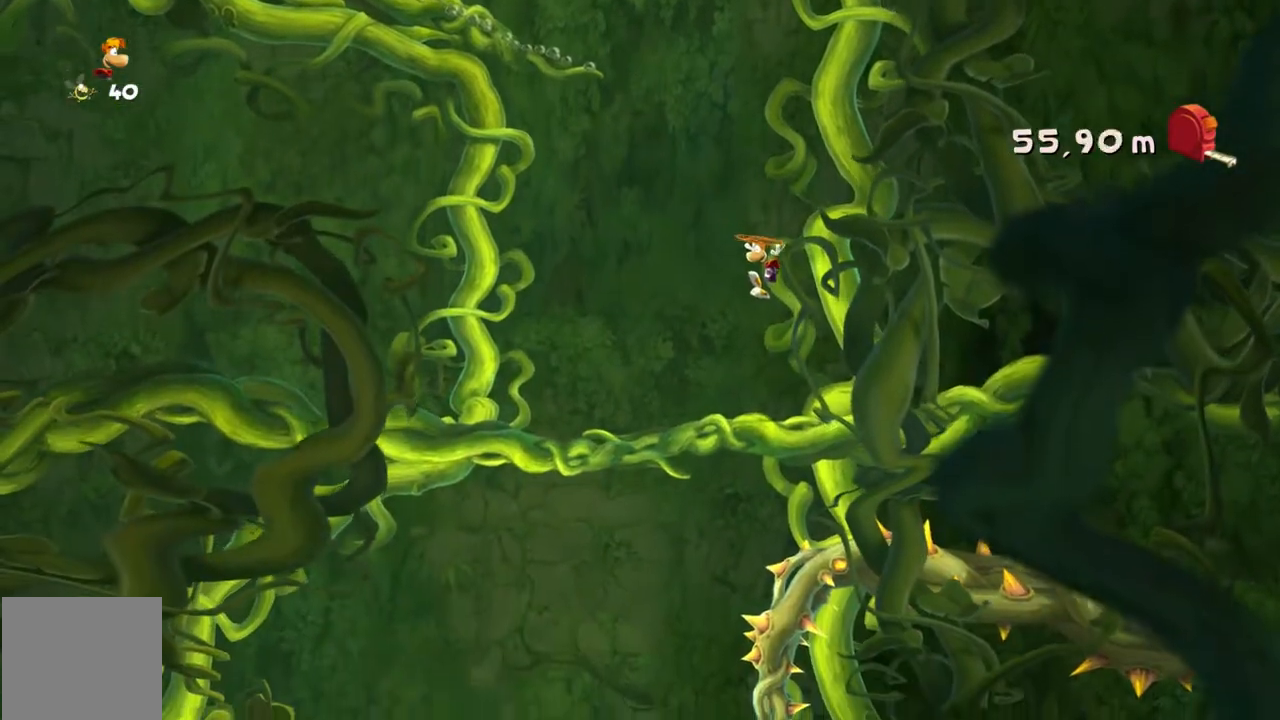
{"dt_ms": 500, "buttons": ["A", "B"], "left_stick": "center", "events": [[100, "A", "up"], [167, "left_stick", "left"], [400, "left_stick", "center"], [434, "A", "down"], [500, "B", "down"]]}
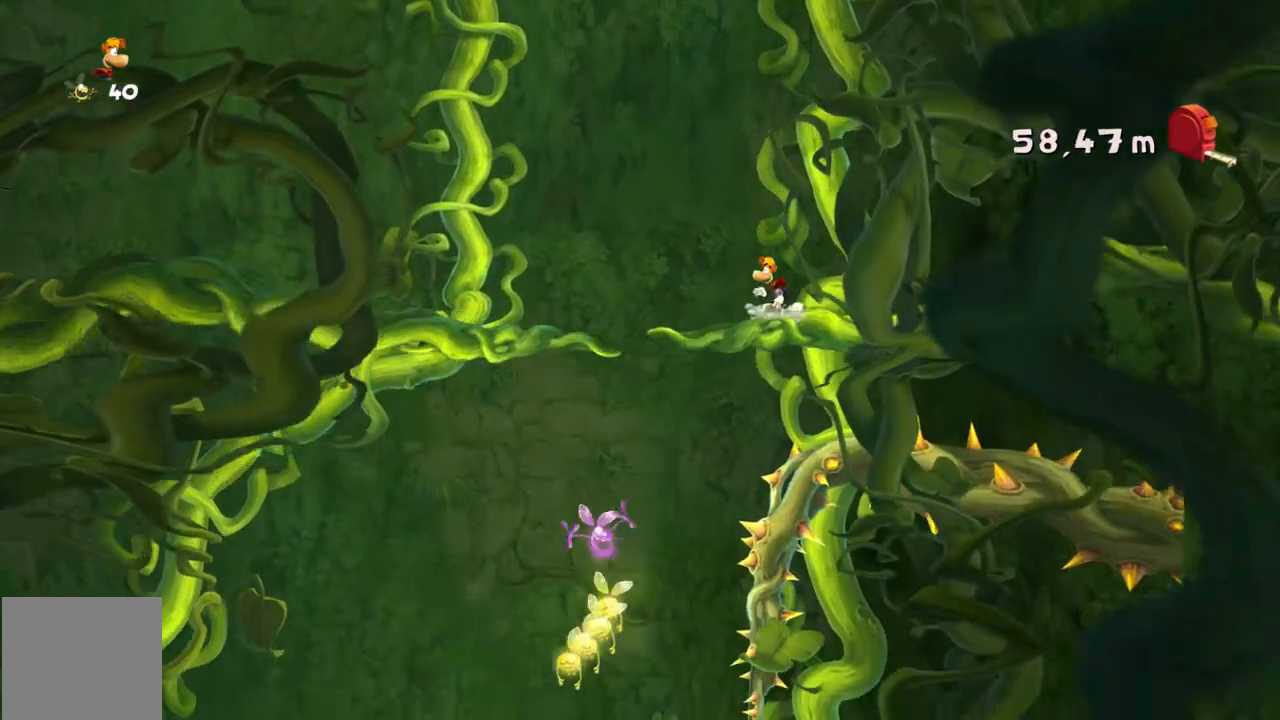
{"dt_ms": 501, "buttons": [], "left_stick": "left", "events": [[67, "B", "up"], [67, "left_stick", "left"], [468, "A", "up"]]}
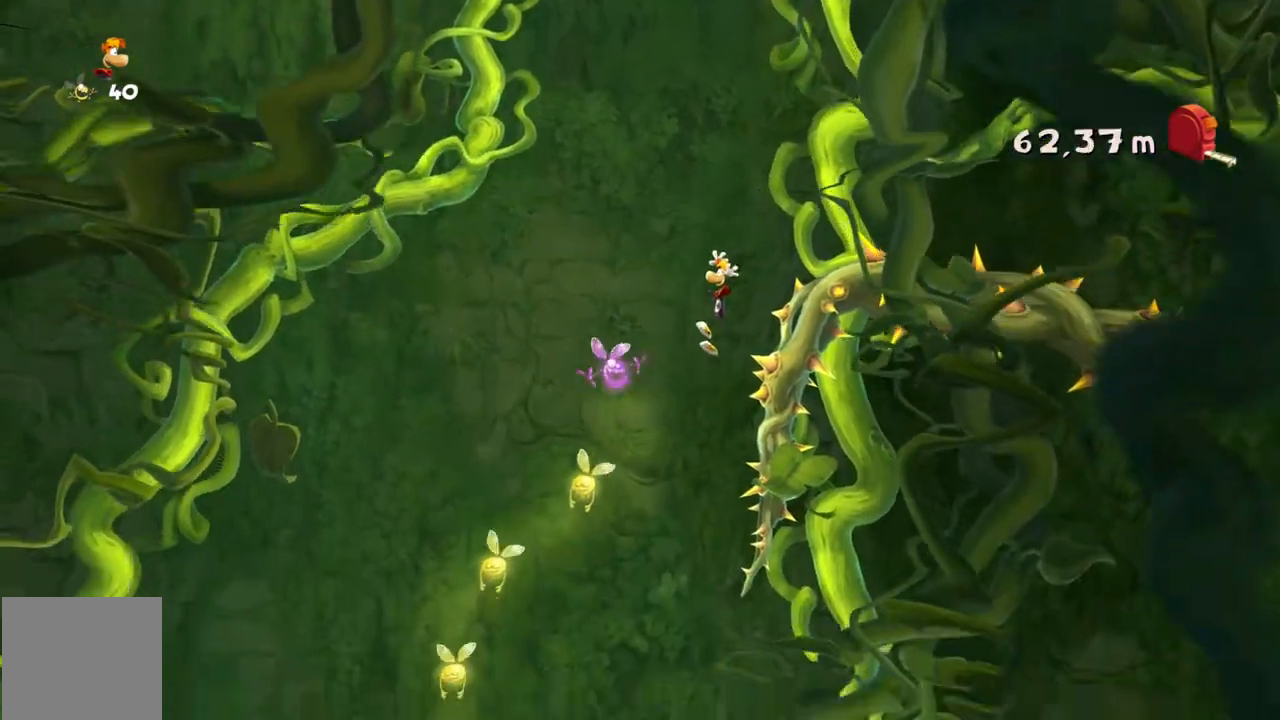
{"dt_ms": 501, "buttons": ["A"], "left_stick": "center", "events": [[300, "A", "down"], [367, "A", "up"], [501, "A", "down"], [501, "left_stick", "center"]]}
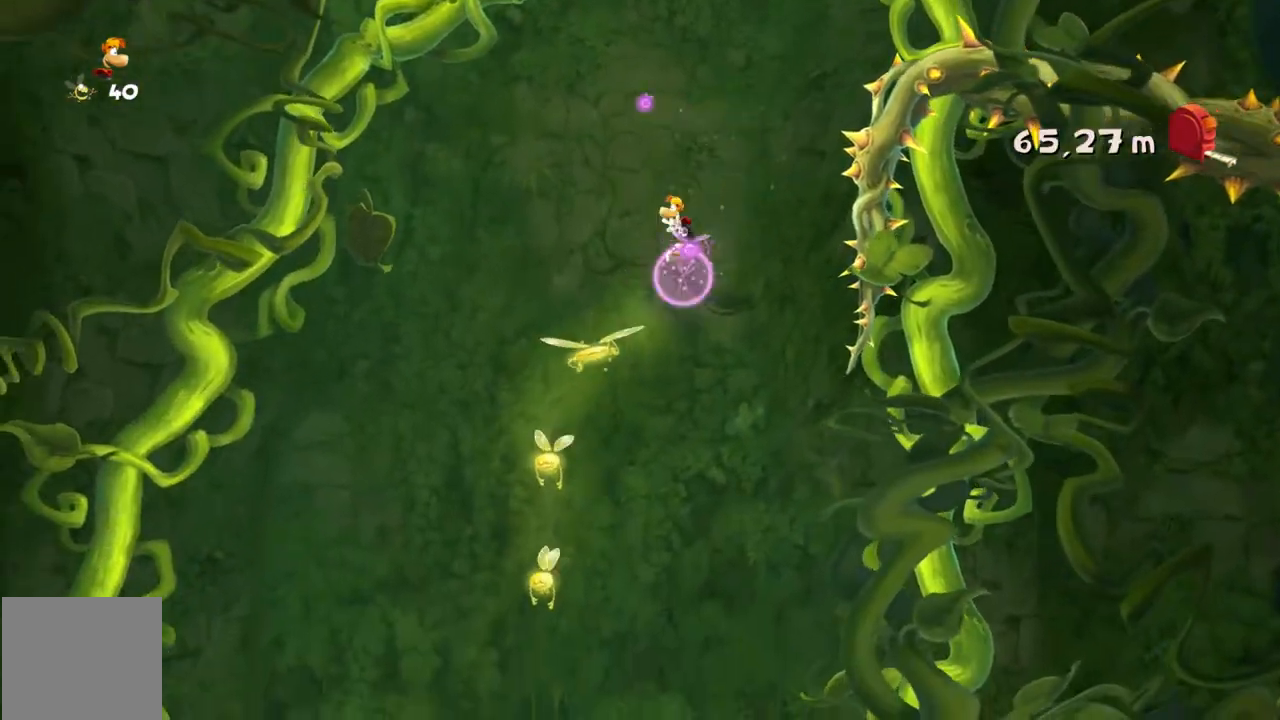
{"dt_ms": 500, "buttons": [], "left_stick": "center", "events": [[133, "B", "down"], [166, "A", "up"], [166, "left_stick", "left"], [200, "B", "up"], [433, "left_stick", "center"]]}
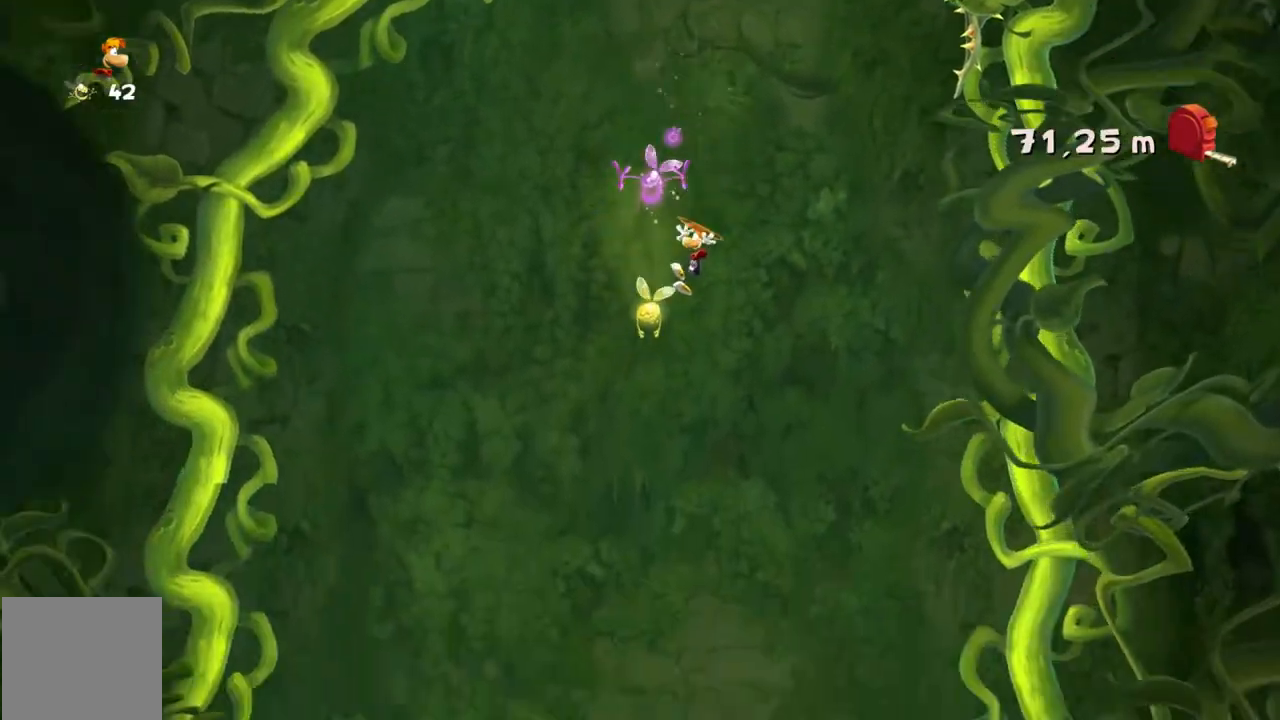
{"dt_ms": 500, "buttons": [], "left_stick": "center"}
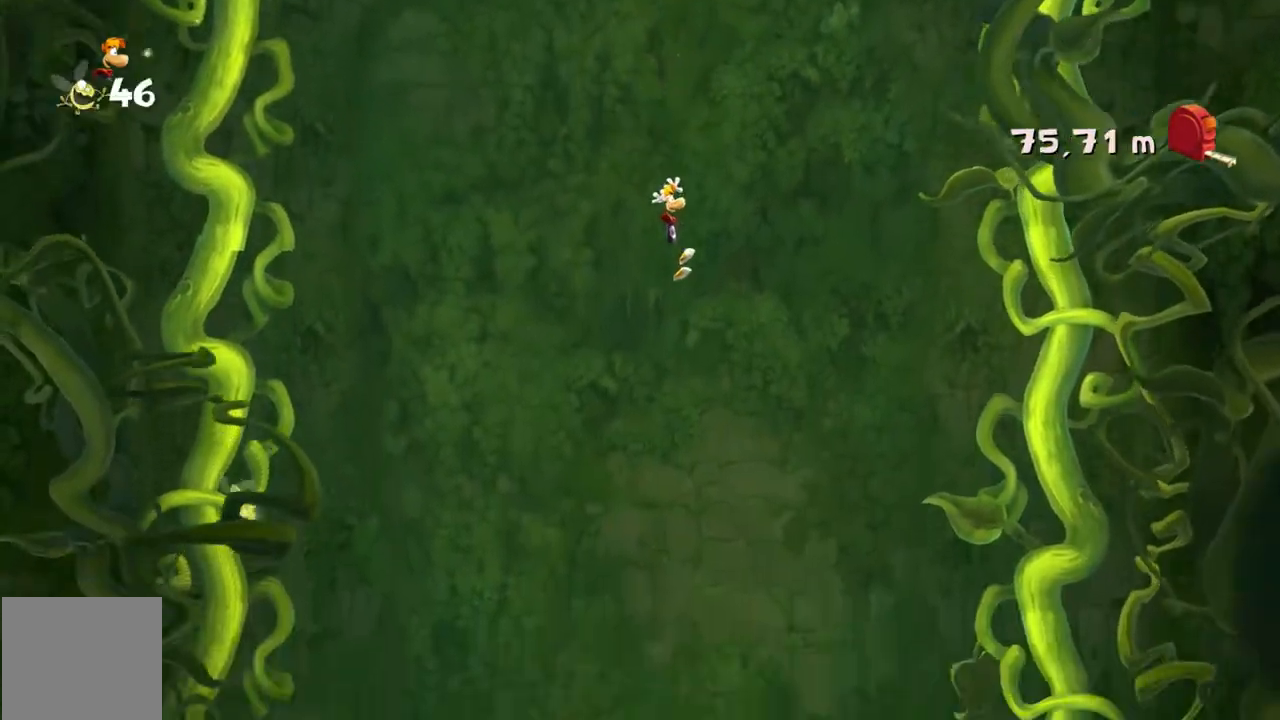
{"dt_ms": 501, "buttons": [], "left_stick": "center", "events": [[267, "left_stick", "left"], [501, "left_stick", "center"]]}
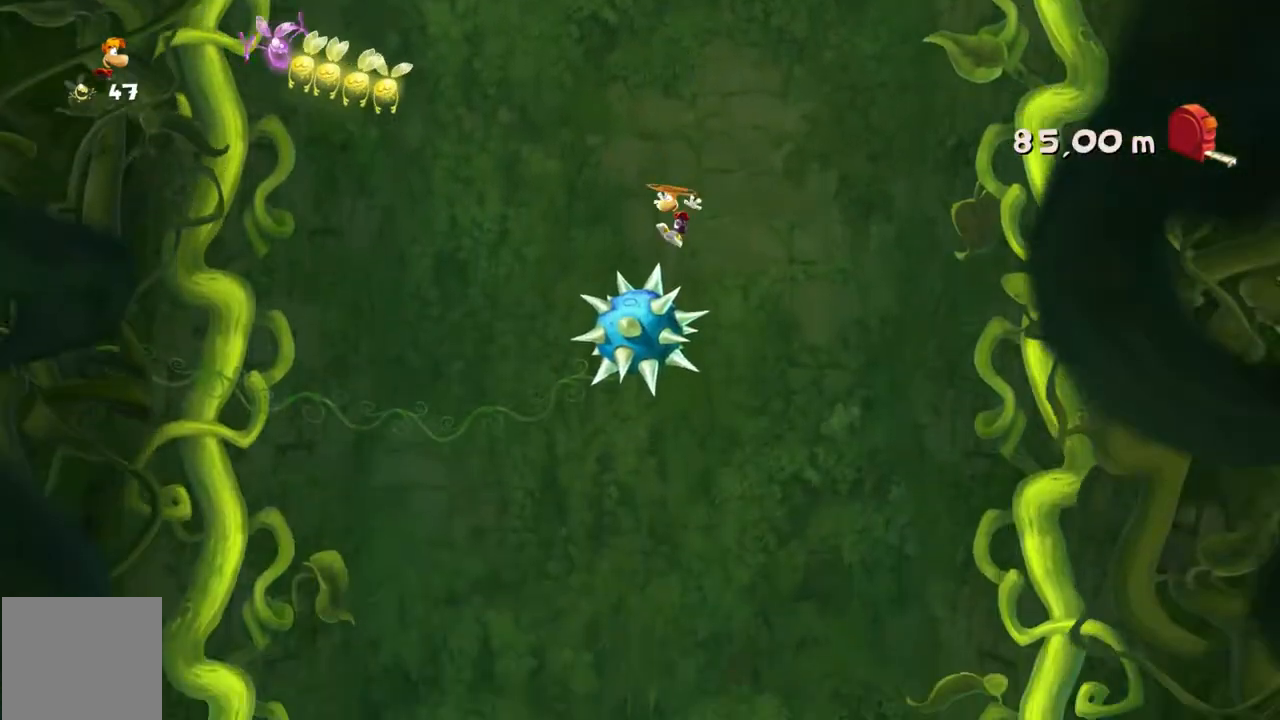
{"dt_ms": 501, "buttons": [], "left_stick": "right", "events": [[33, "left_stick", "right"]]}
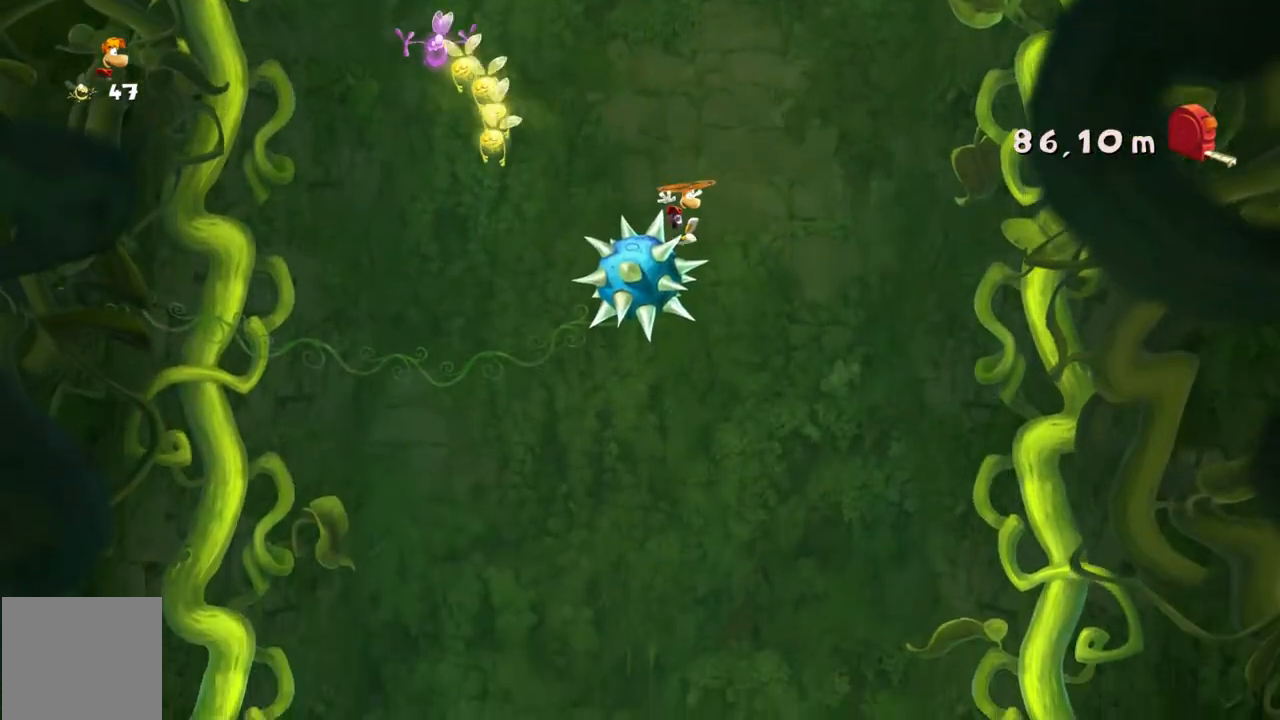
{"dt_ms": 500, "buttons": [], "left_stick": "left", "events": [[500, "left_stick", "left"]]}
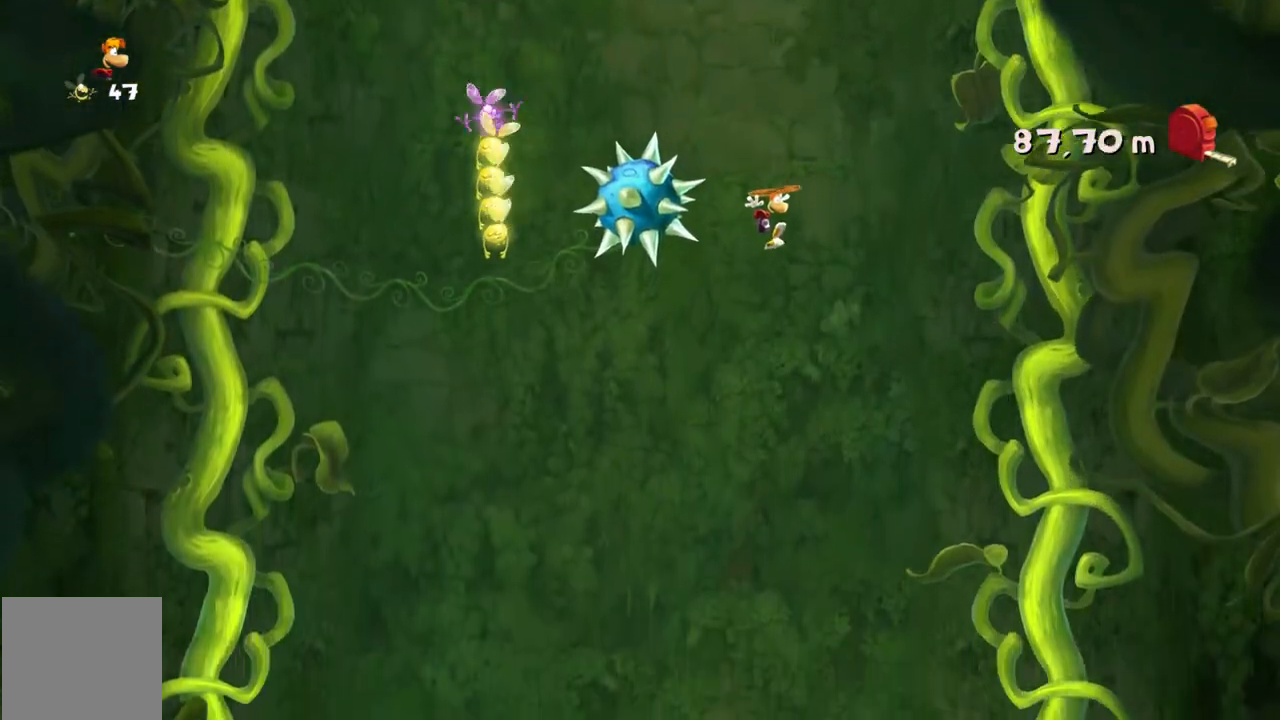
{"dt_ms": 501, "buttons": [], "left_stick": "left", "events": []}
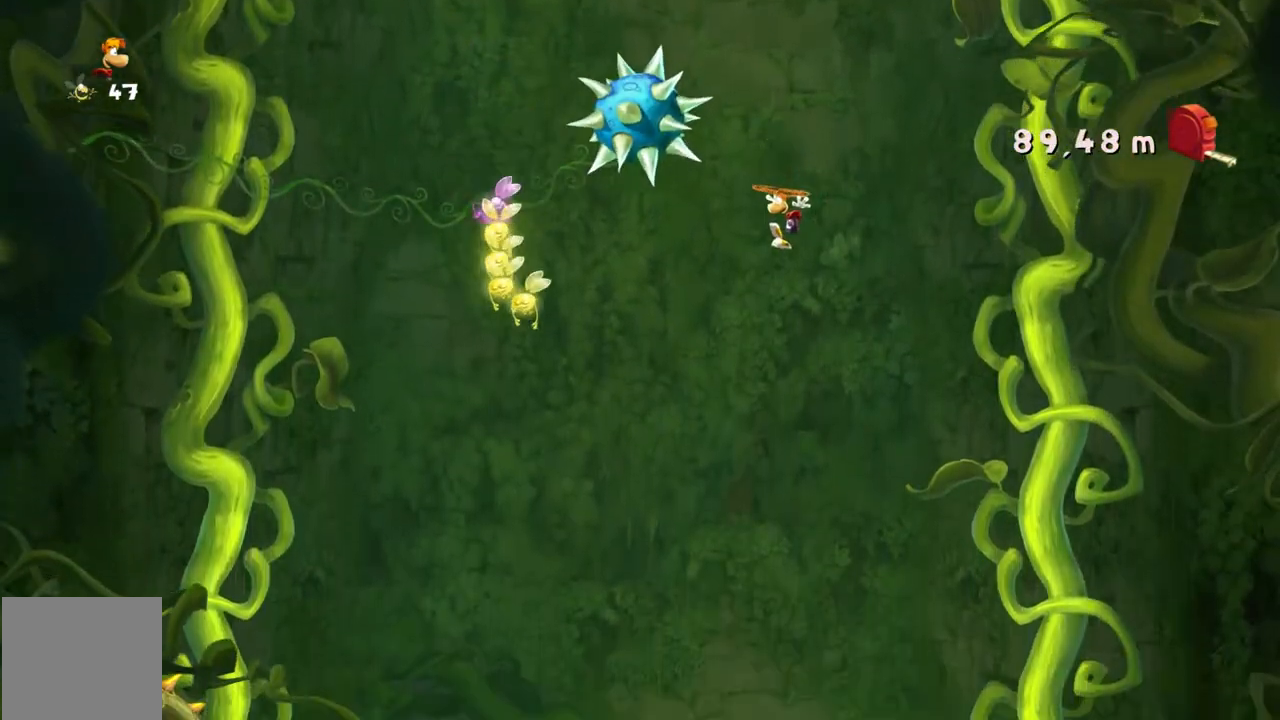
{"dt_ms": 500, "buttons": [], "left_stick": "center", "events": [[100, "B", "down"], [166, "B", "up"], [233, "left_stick", "center"]]}
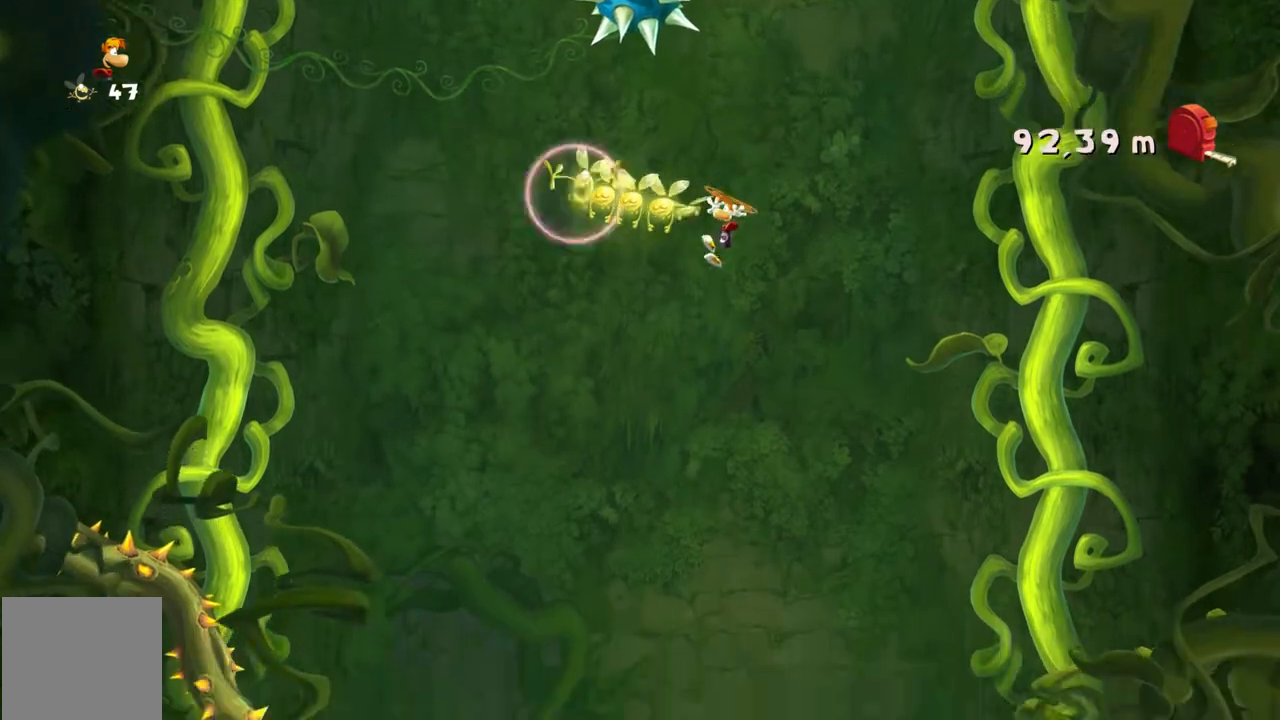
{"dt_ms": 501, "buttons": [], "left_stick": "center", "events": [[167, "A", "down"], [234, "A", "up"]]}
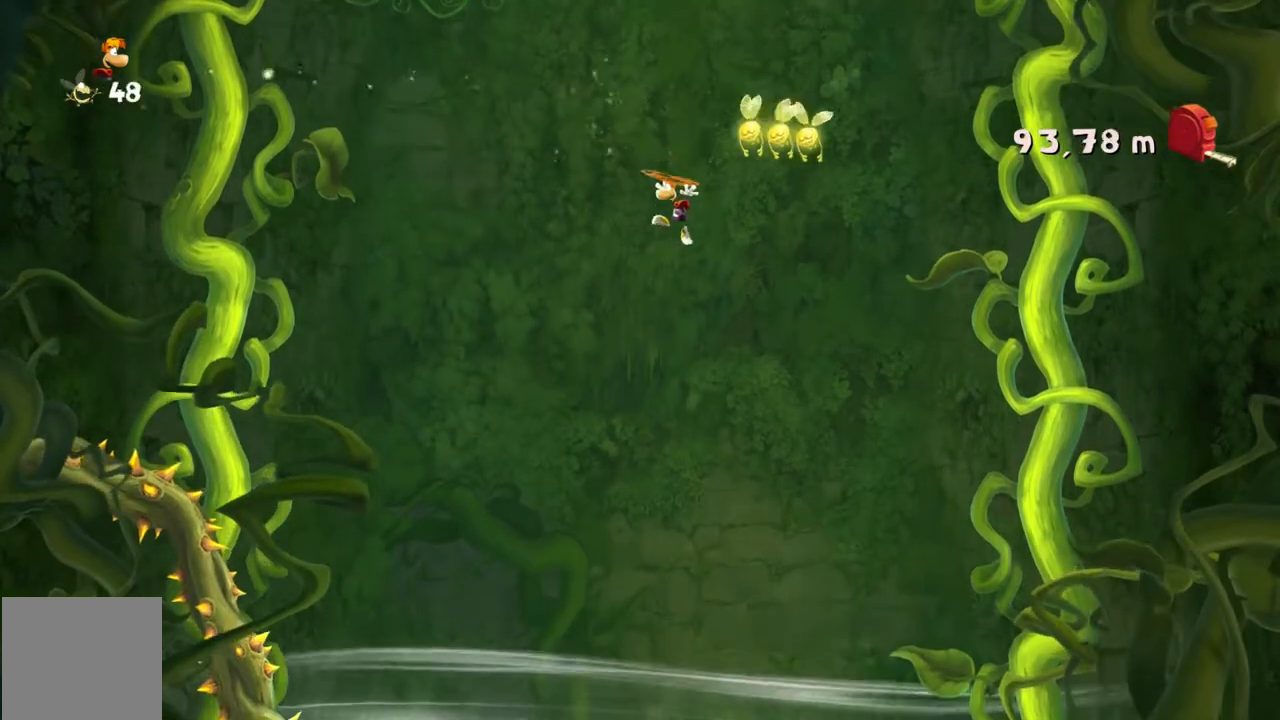
{"dt_ms": 500, "buttons": [], "left_stick": "center", "events": []}
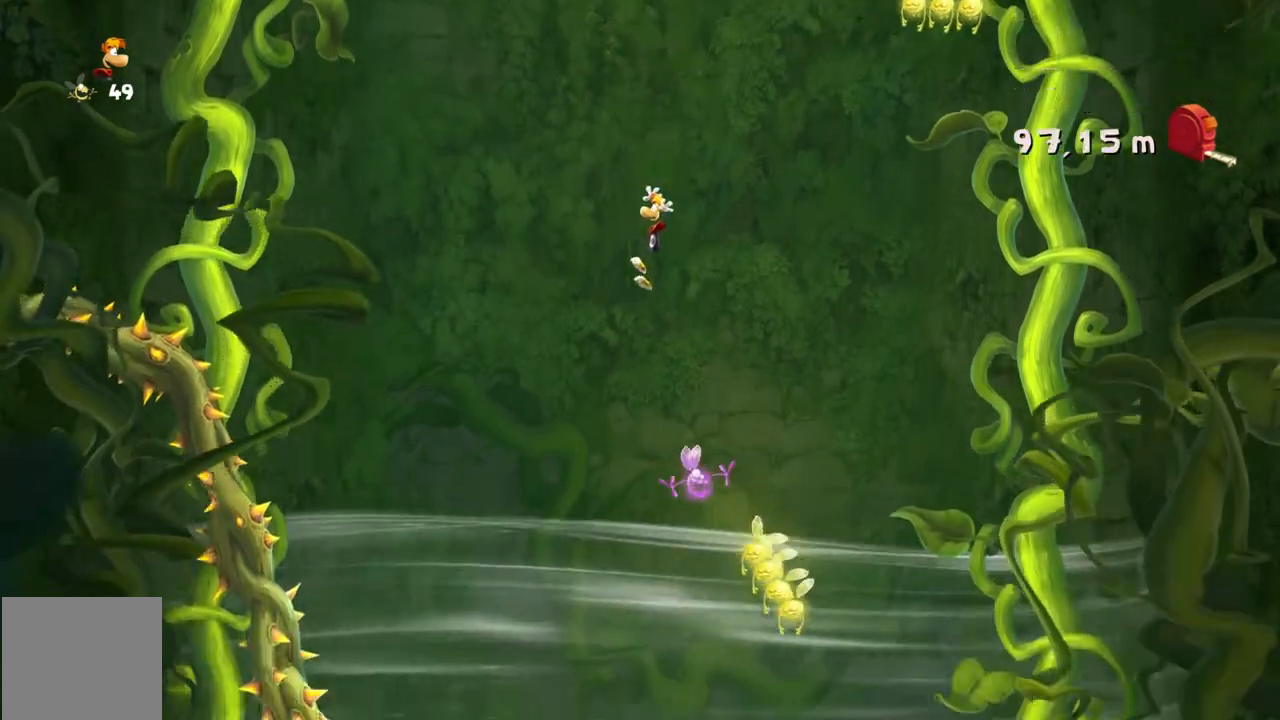
{"dt_ms": 500, "buttons": [], "left_stick": "right", "events": [[167, "left_stick", "right"]]}
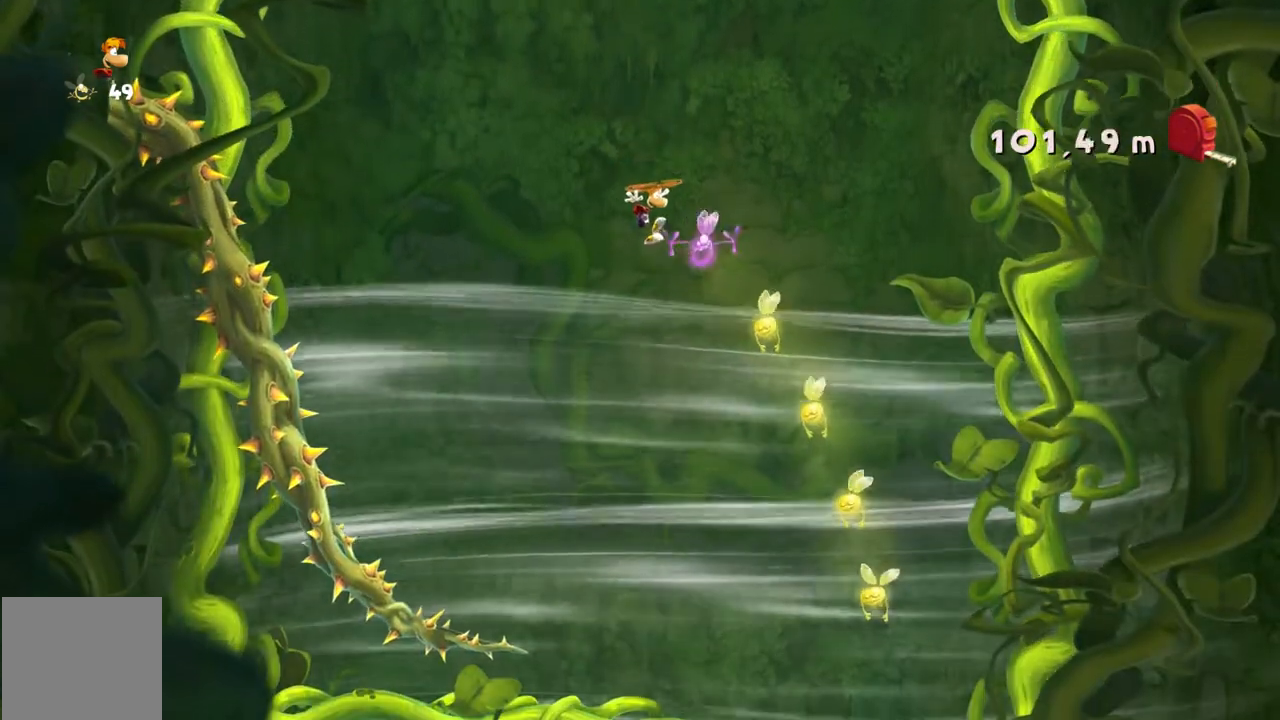
{"dt_ms": 501, "buttons": [], "left_stick": "center", "events": [[501, "left_stick", "center"]]}
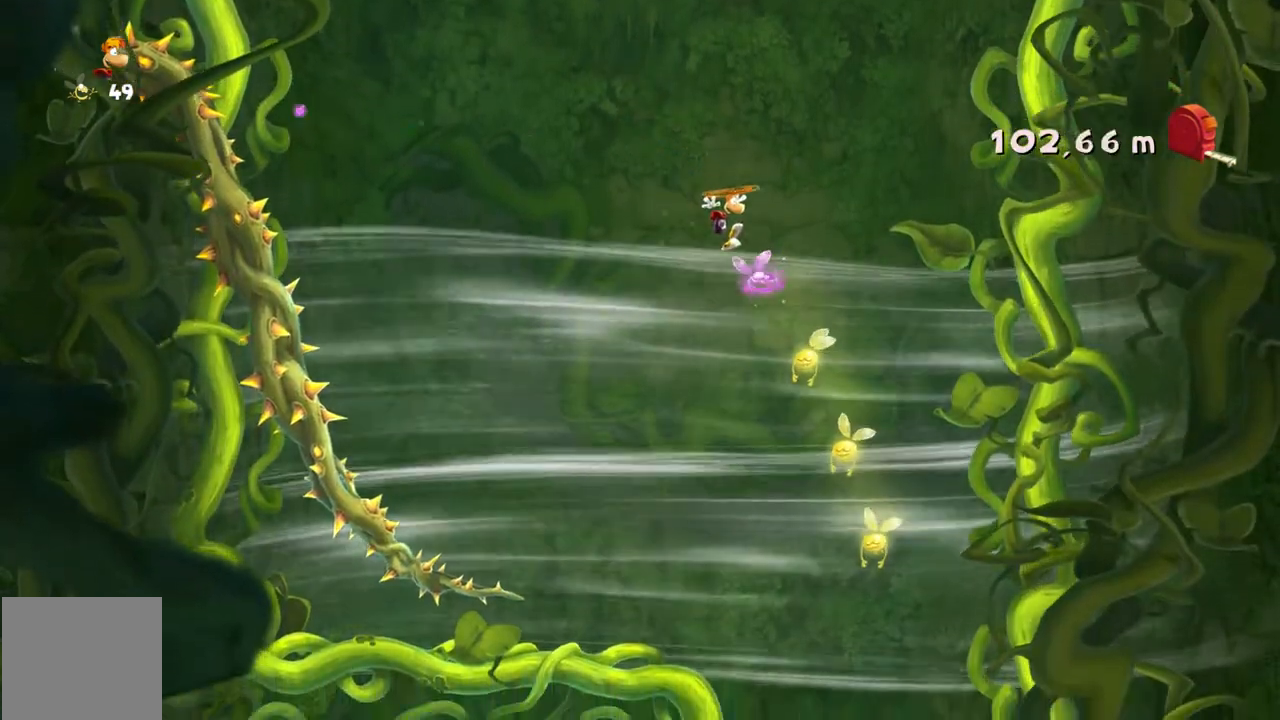
{"dt_ms": 501, "buttons": [], "left_stick": "center", "events": [[267, "left_stick", "right"], [467, "left_stick", "center"]]}
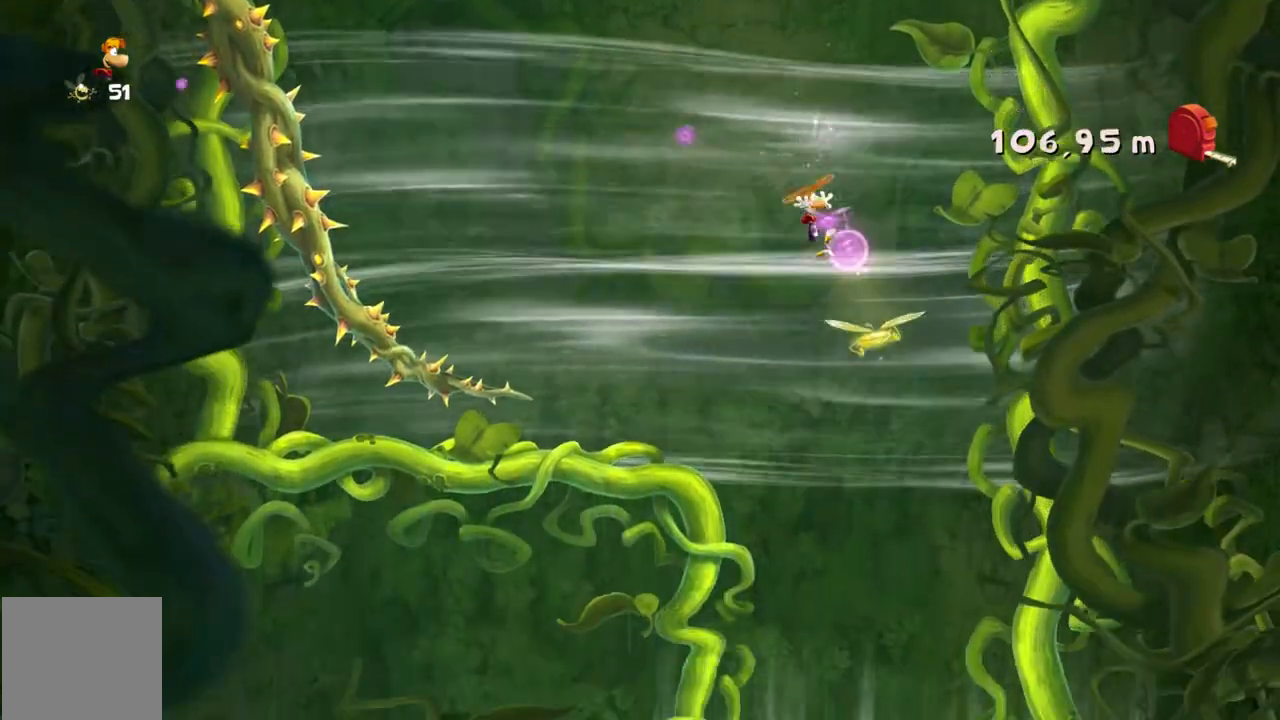
{"dt_ms": 500, "buttons": [], "left_stick": "left", "events": [[66, "left_stick", "right"], [233, "left_stick", "center"], [300, "left_stick", "left"]]}
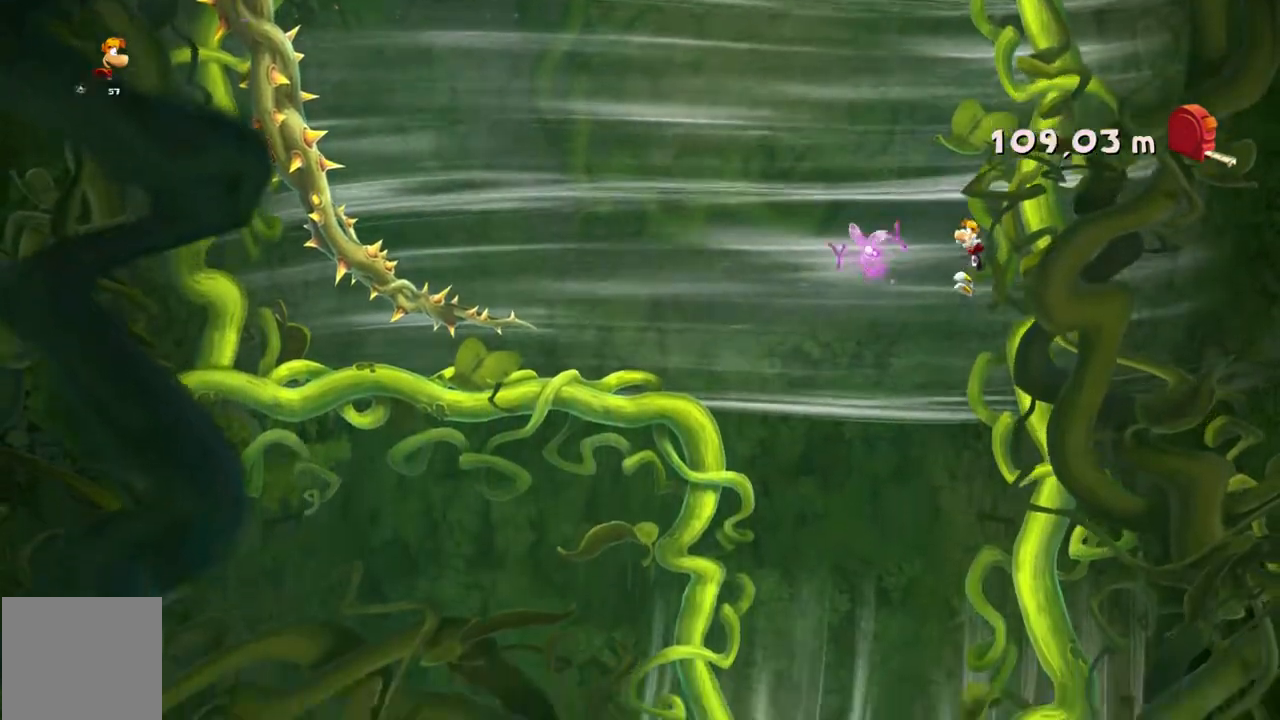
{"dt_ms": 500, "buttons": [], "left_stick": "left", "events": [[167, "left_stick", "center"], [367, "left_stick", "left"]]}
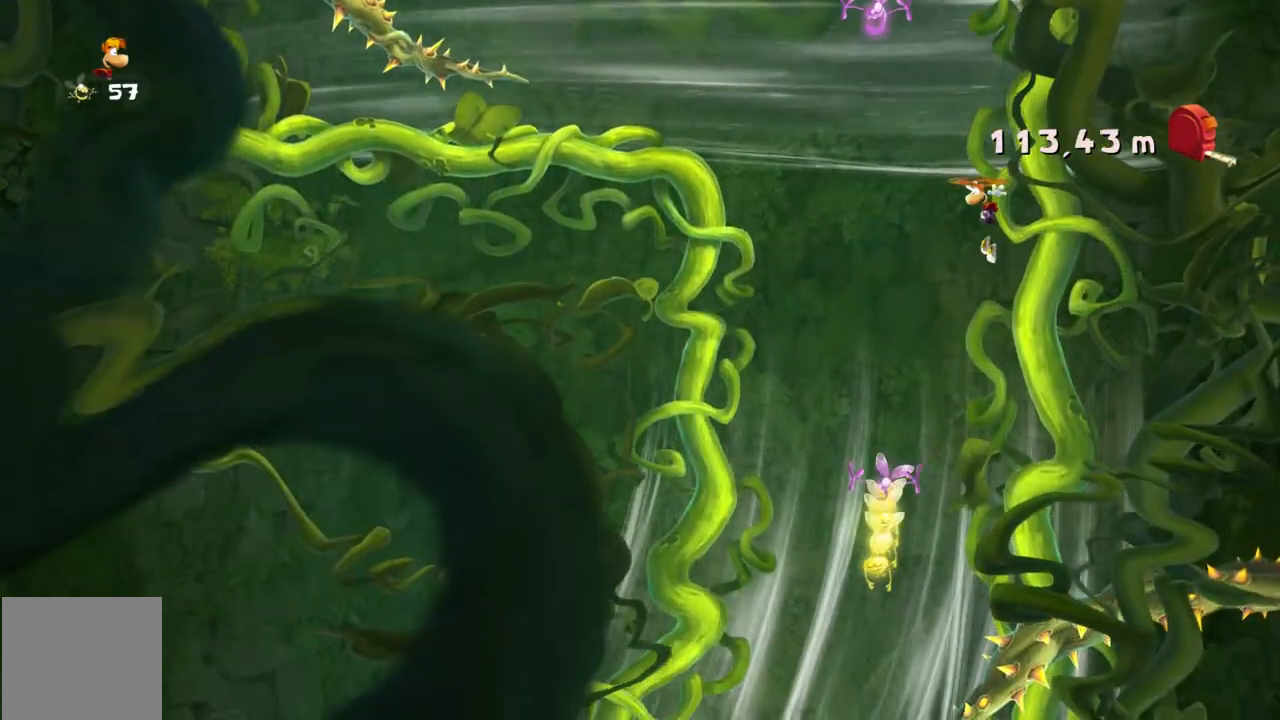
{"dt_ms": 501, "buttons": [], "left_stick": "left", "events": []}
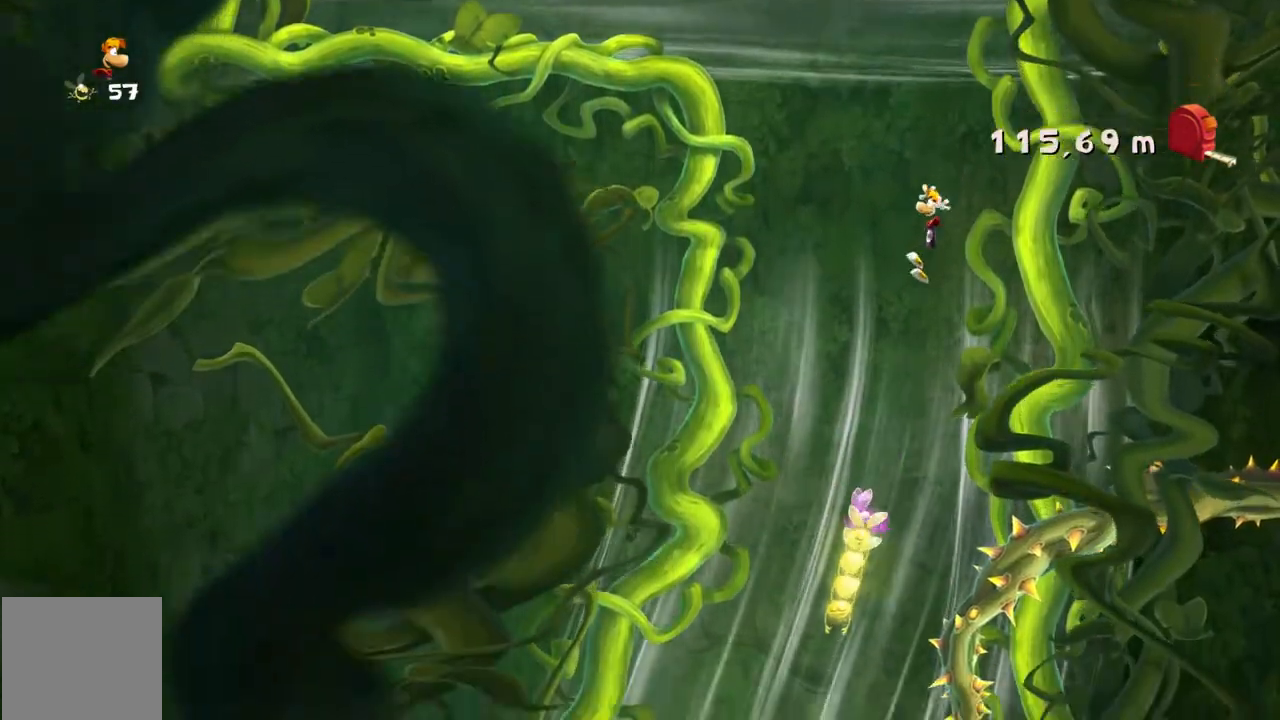
{"dt_ms": 501, "buttons": [], "left_stick": "center", "events": [[133, "left_stick", "center"], [267, "left_stick", "left"], [400, "left_stick", "center"]]}
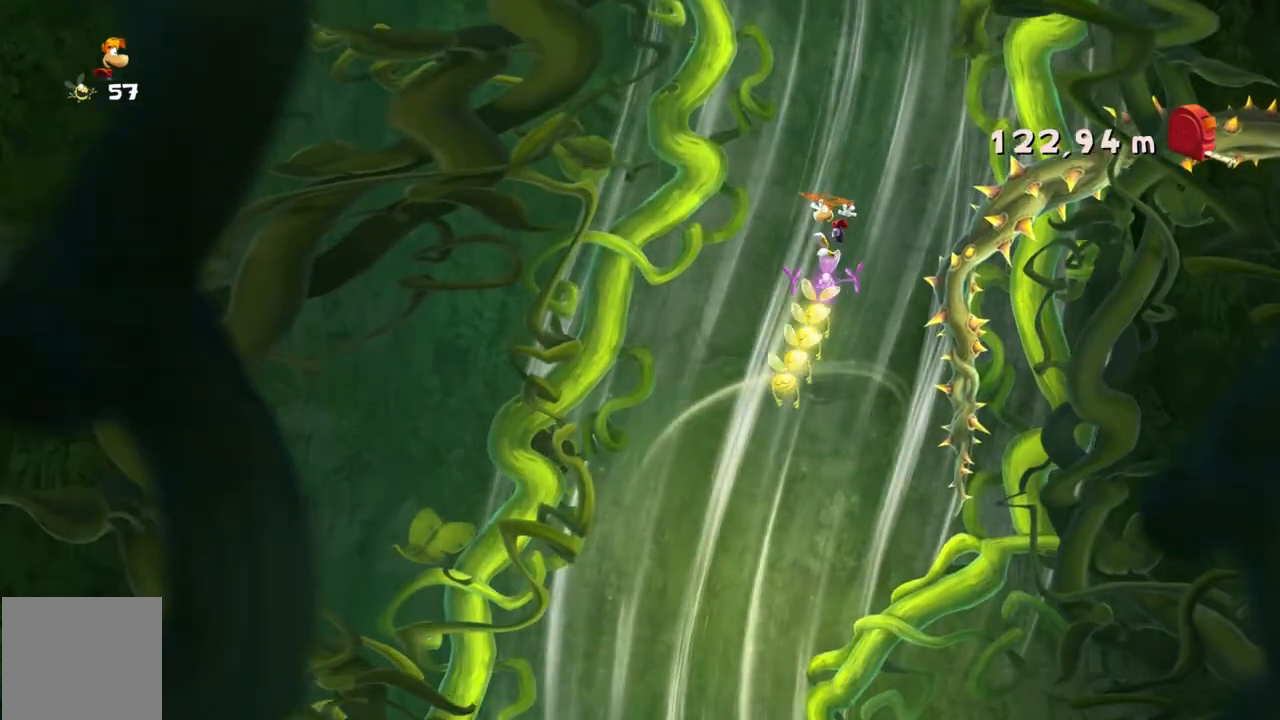
{"dt_ms": 500, "buttons": [], "left_stick": "center", "events": [[367, "left_stick", "left"], [467, "left_stick", "center"]]}
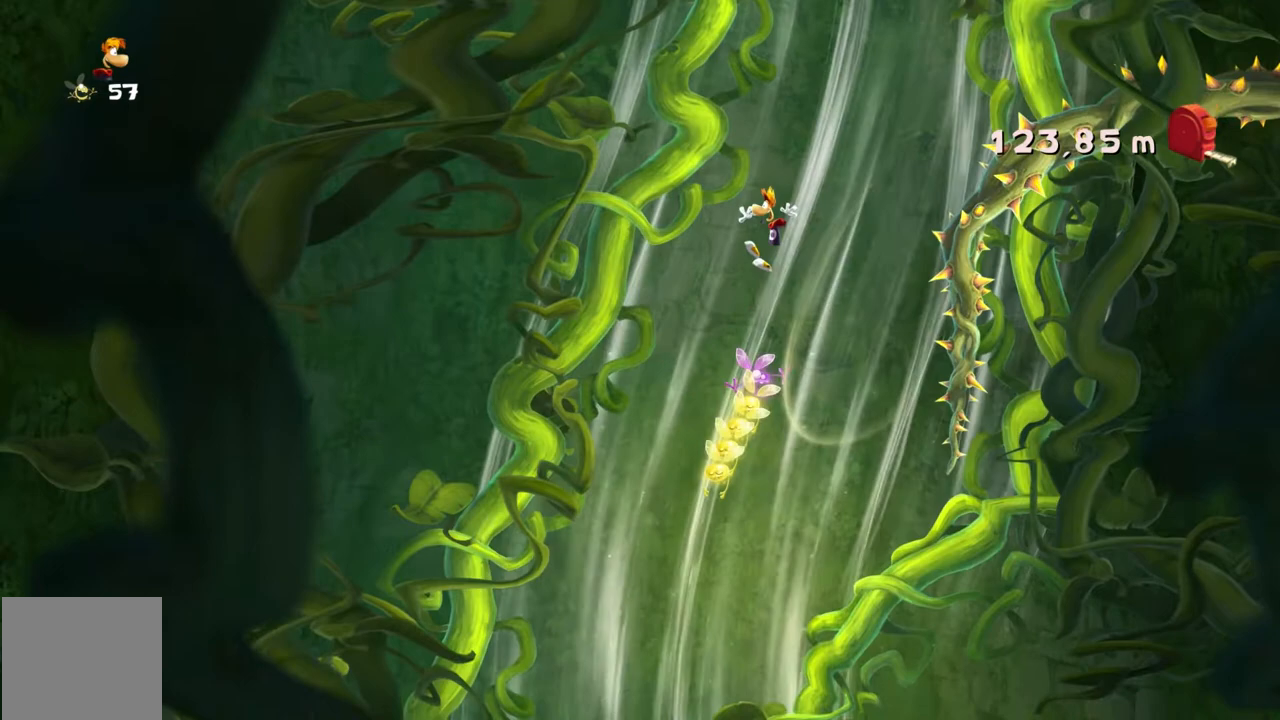
{"dt_ms": 500, "buttons": [], "left_stick": "center", "events": [[67, "left_stick", "left"], [267, "left_stick", "center"], [300, "A", "down"], [367, "A", "up"]]}
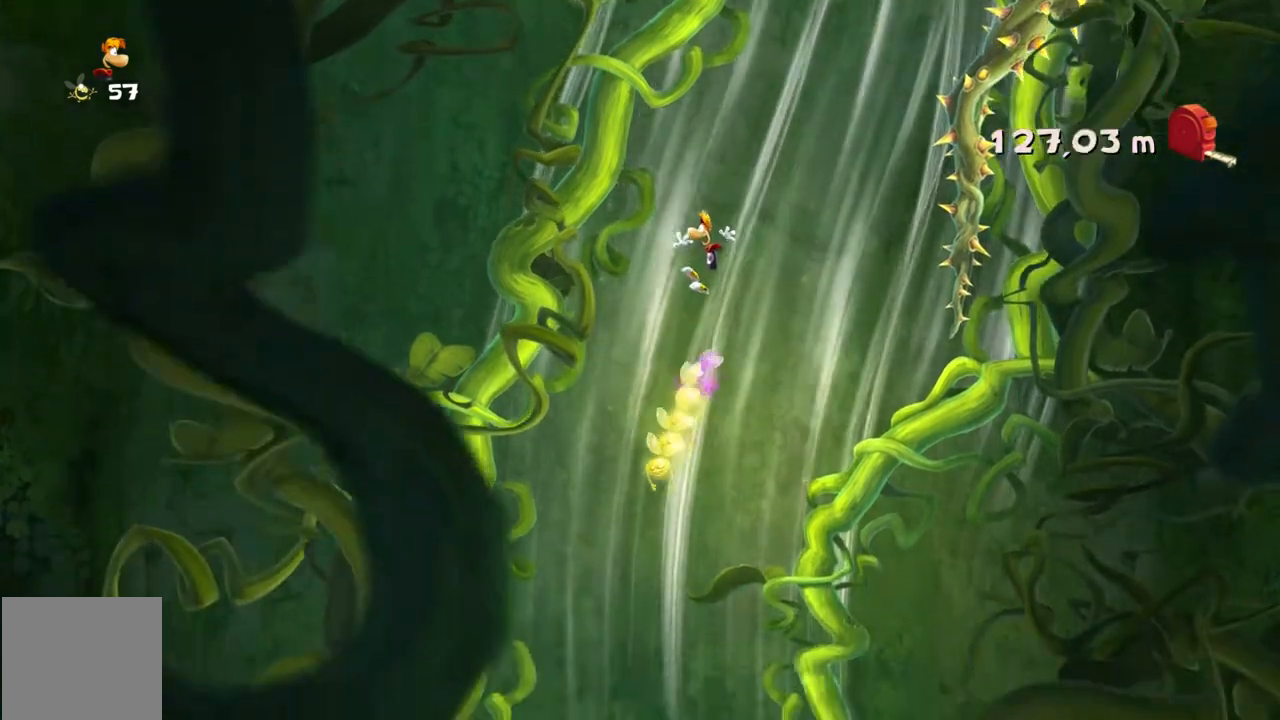
{"dt_ms": 501, "buttons": [], "left_stick": "left"}
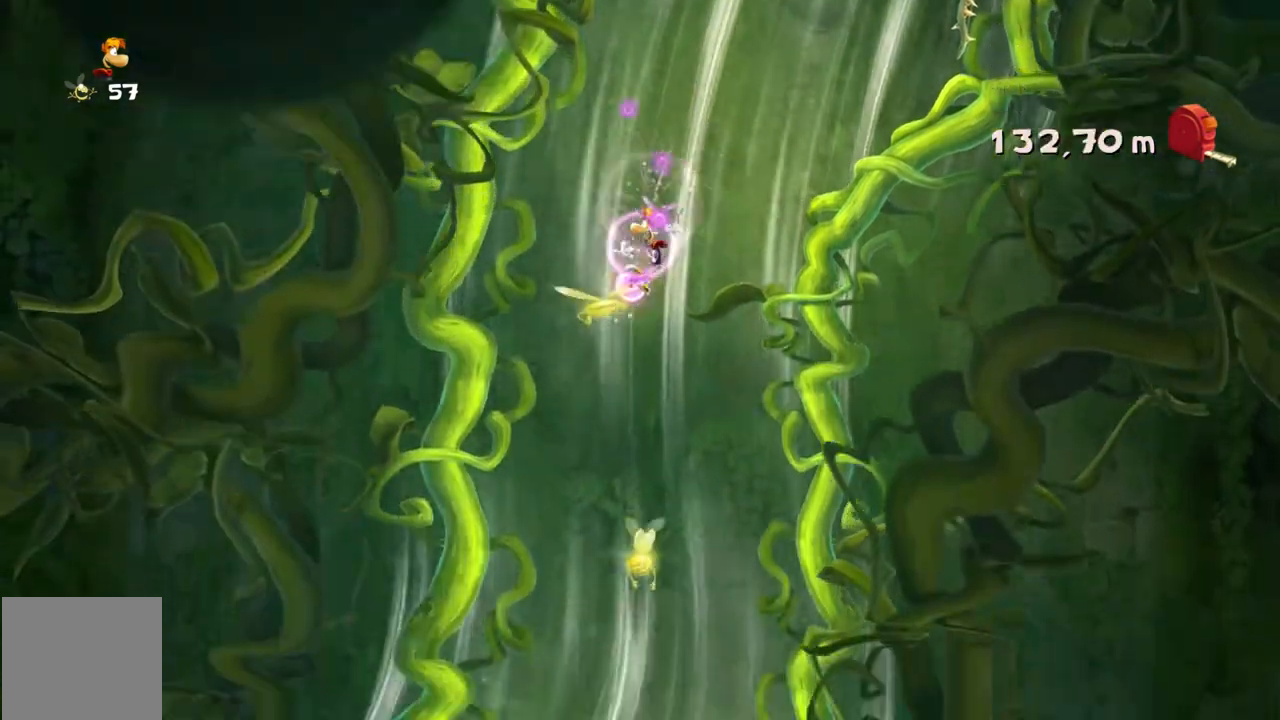
{"dt_ms": 968, "buttons": [], "left_stick": "left"}
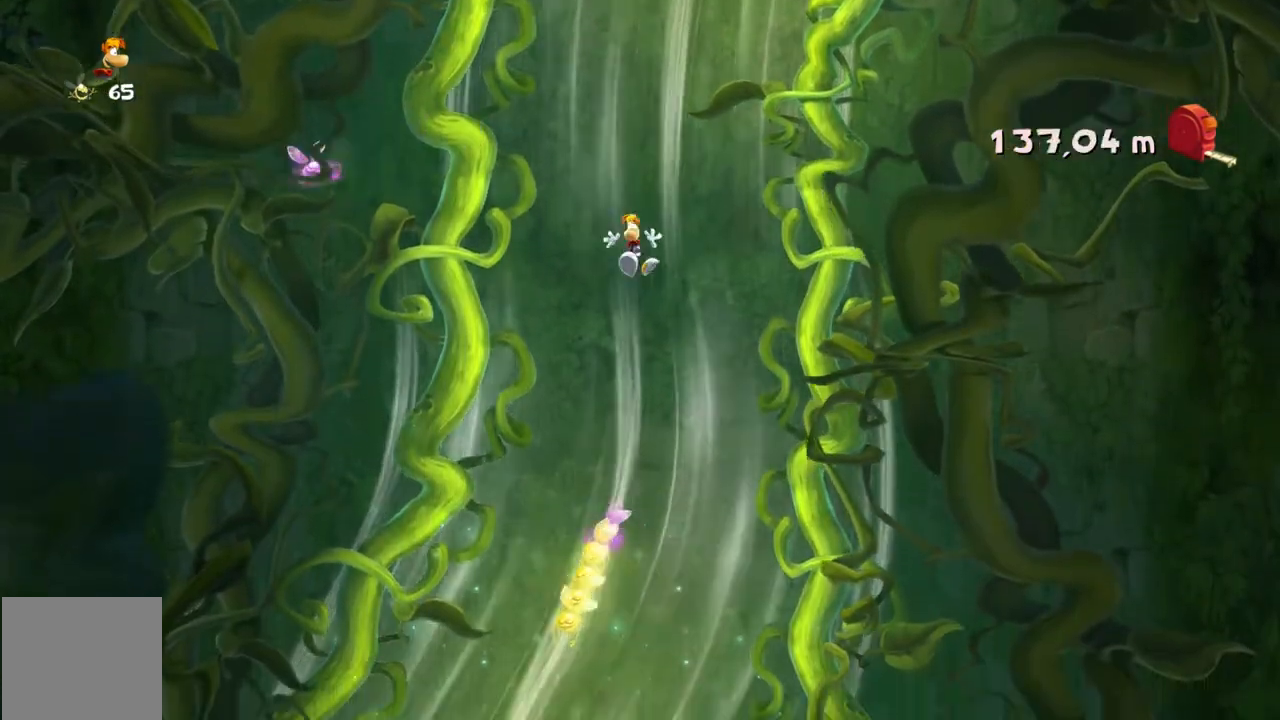
{"dt_ms": 500, "buttons": [], "left_stick": "center", "events": [[433, "left_stick", "center"]]}